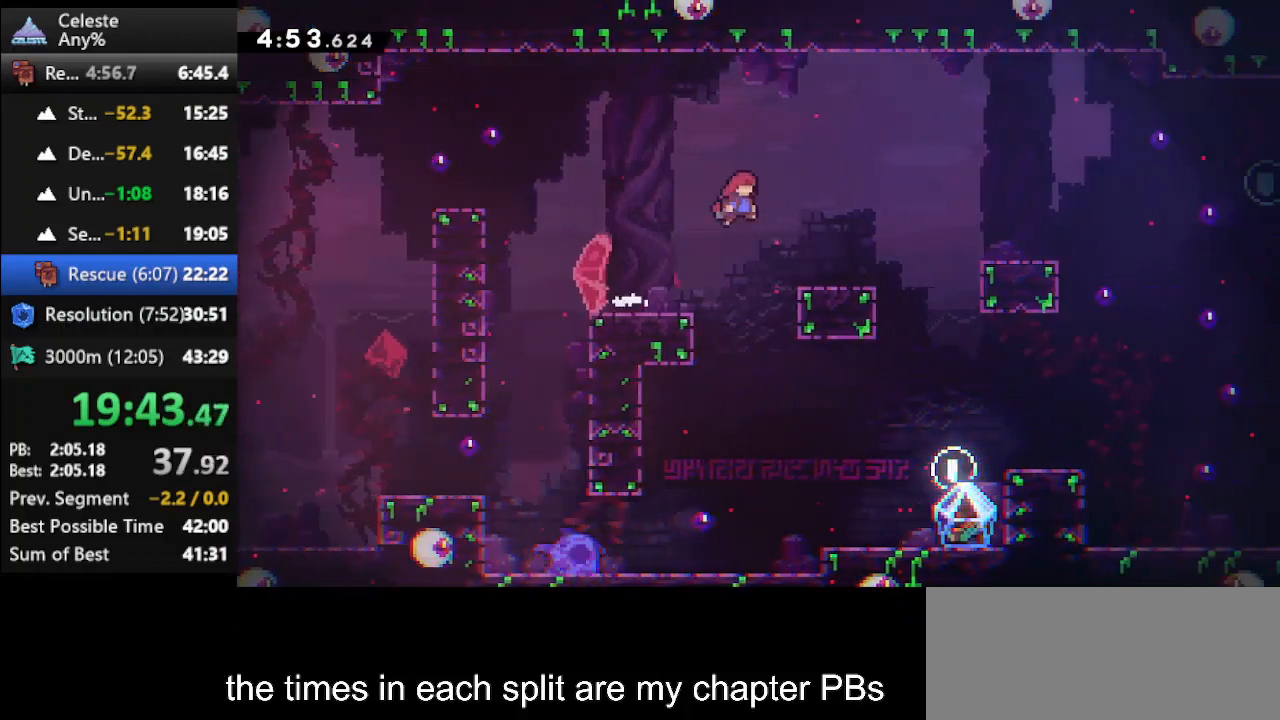
Gameplay with keyboard; each line is a JSON object with the keys held at the frame after it. "events" lists presses ("down") and releases ("up") of "climb", "climb2", "dash", "dash2", "down", "jump", "left", "right" and "up" between this image and that frame as [ms after this image, input, new state], when the widget could be followed in between. No other keys are recorded. Mouse input is not recorded. Key names are as the overlay labels them; some are game actions (e.g. jump) rather than physical keys.
{"keys": ["jump", "right"], "events": [[67, "jump", "up"], [367, "jump", "down"]]}
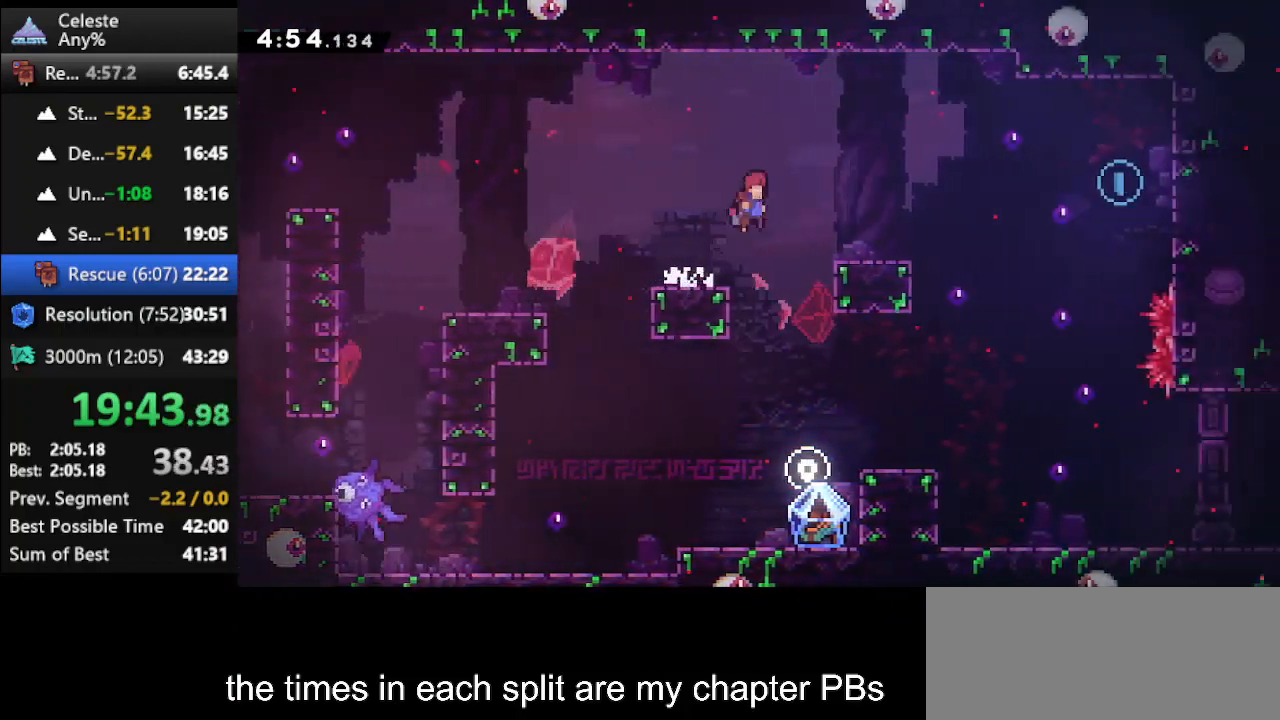
{"keys": ["jump", "right"], "events": [[67, "jump", "up"], [133, "down", "down"], [167, "dash", "down"], [333, "dash", "up"], [367, "down", "up"], [367, "jump", "down"]]}
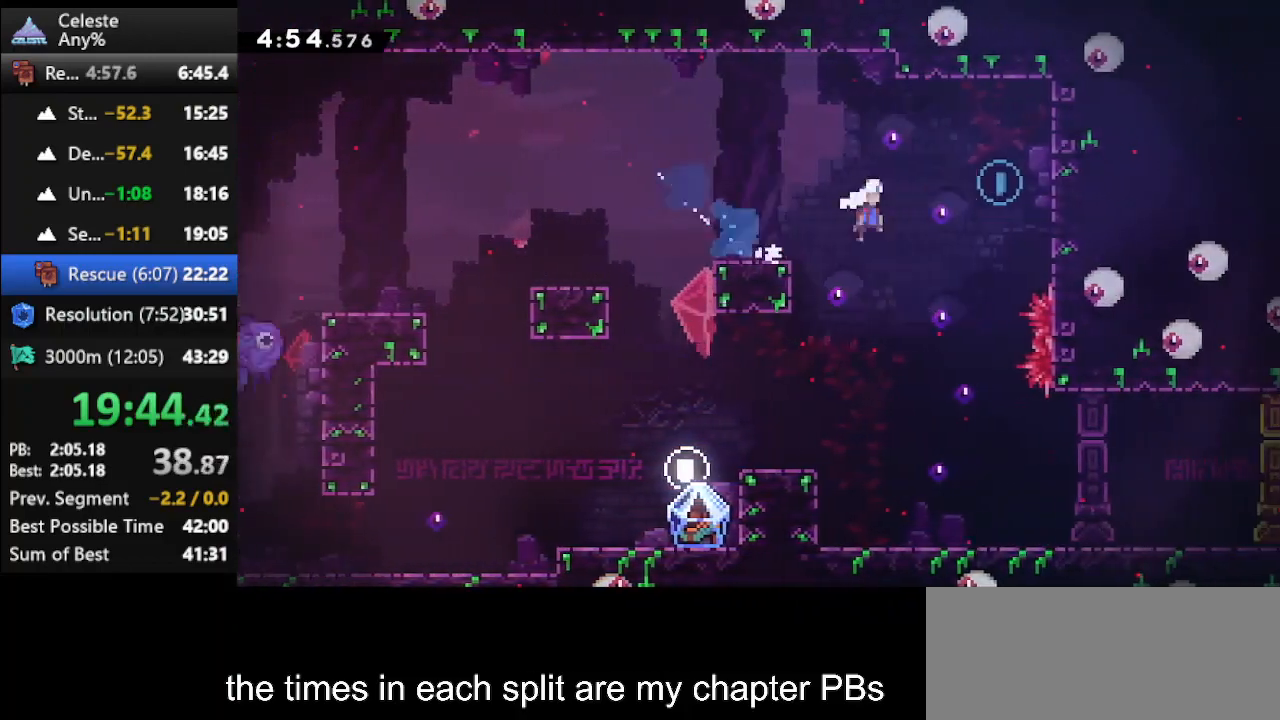
{"keys": ["dash", "down", "left"], "events": [[100, "jump", "up"], [200, "jump", "down"], [233, "right", "up"], [333, "down", "down"], [333, "left", "down"], [367, "jump", "up"], [467, "dash", "down"]]}
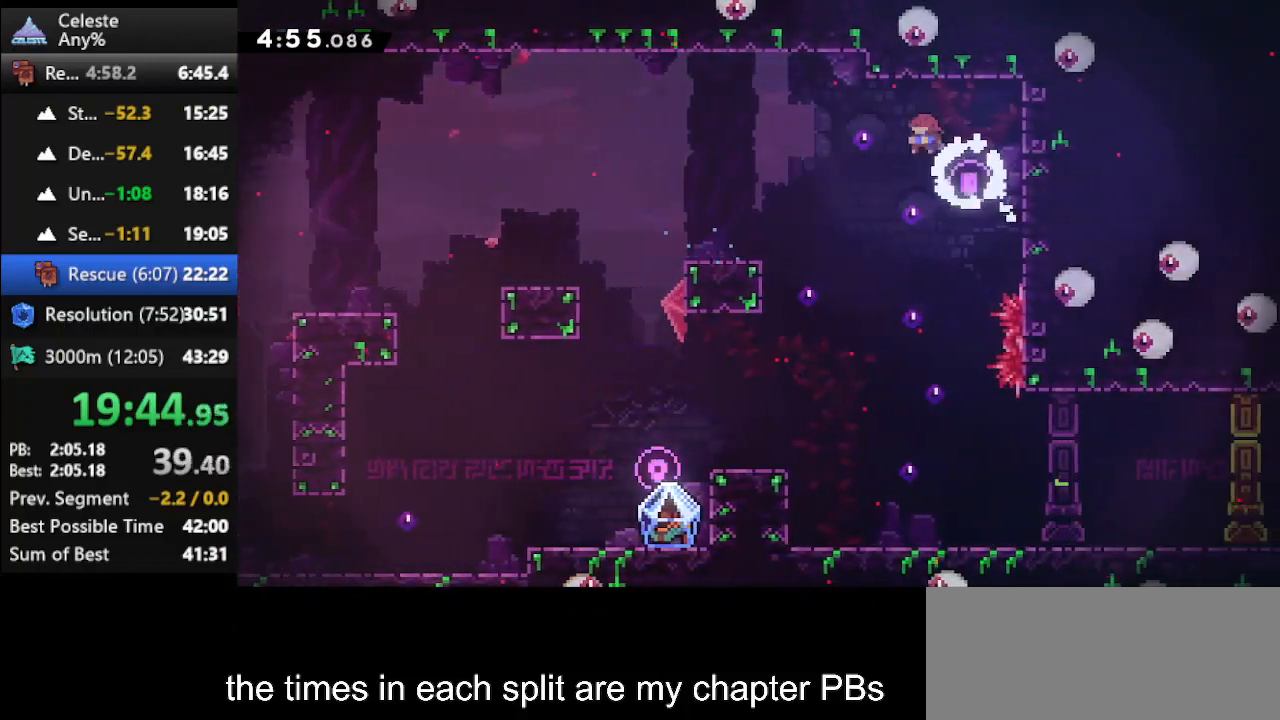
{"keys": ["left"], "events": [[67, "dash", "up"], [200, "down", "up"], [333, "left", "up"], [433, "left", "down"]]}
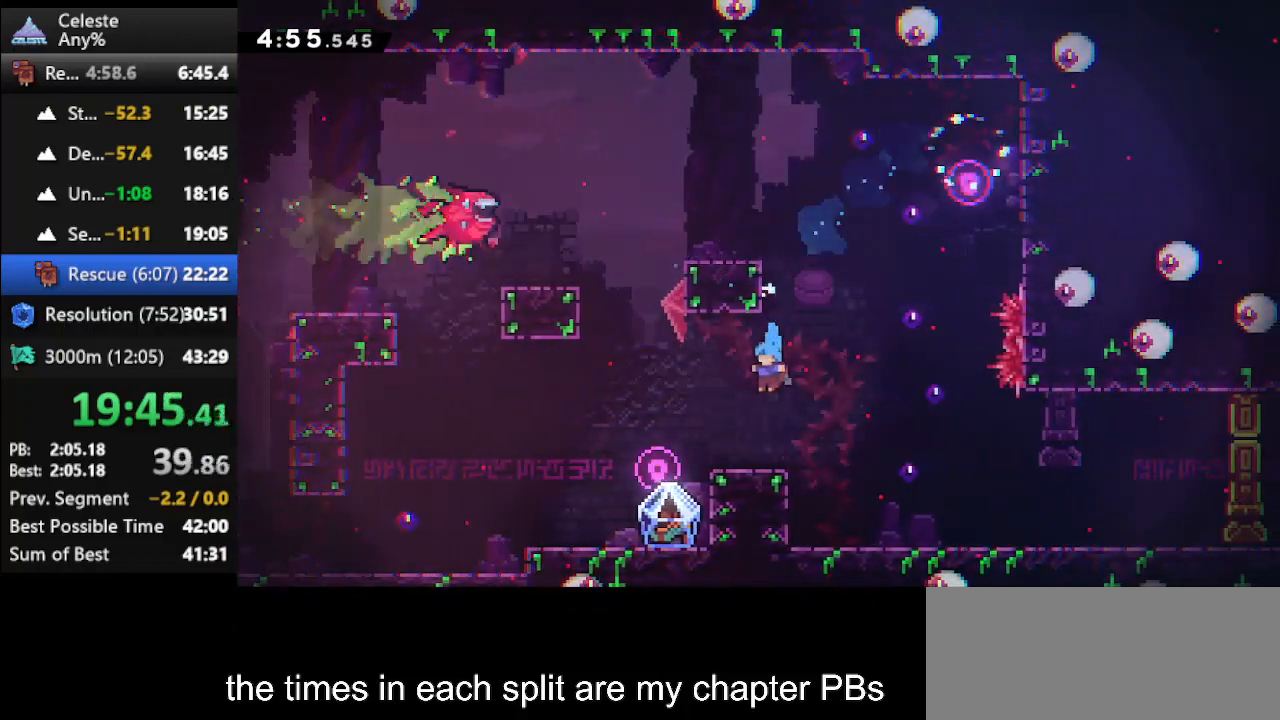
{"keys": ["climb", "left"], "events": [[367, "climb", "down"]]}
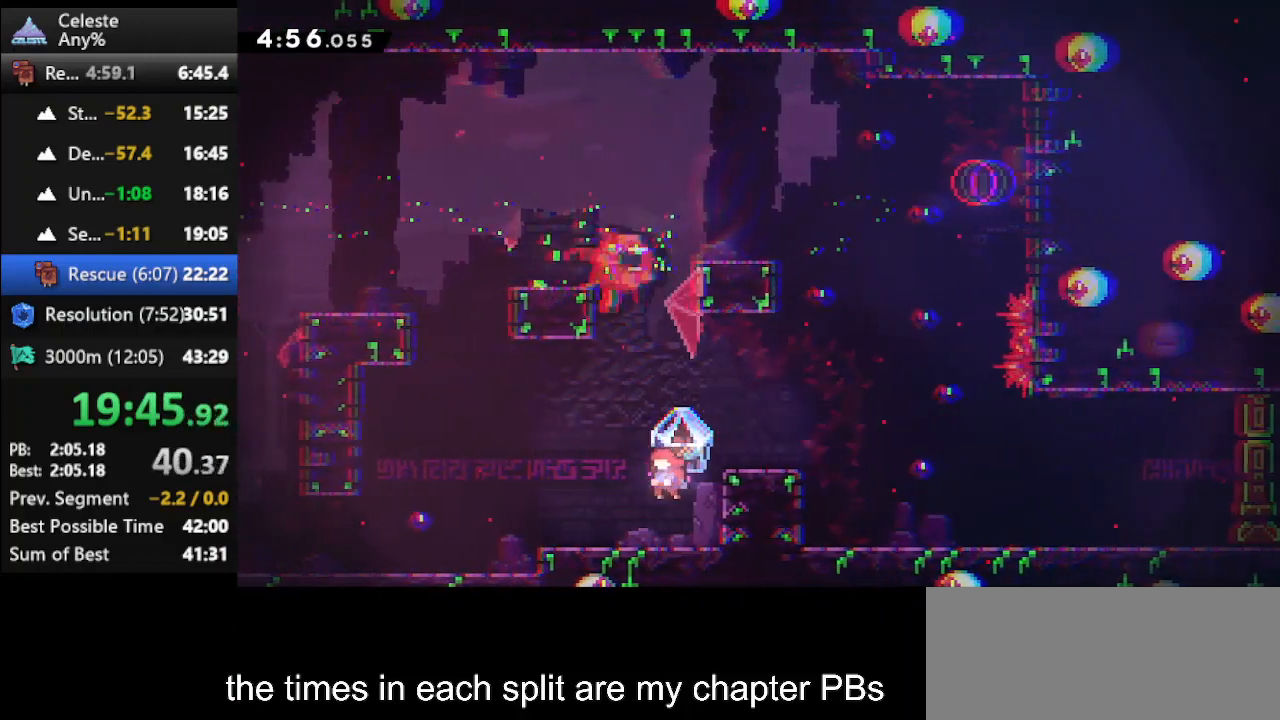
{"keys": ["climb", "jump", "right"], "events": [[33, "left", "up"], [200, "right", "down"], [300, "jump", "down"]]}
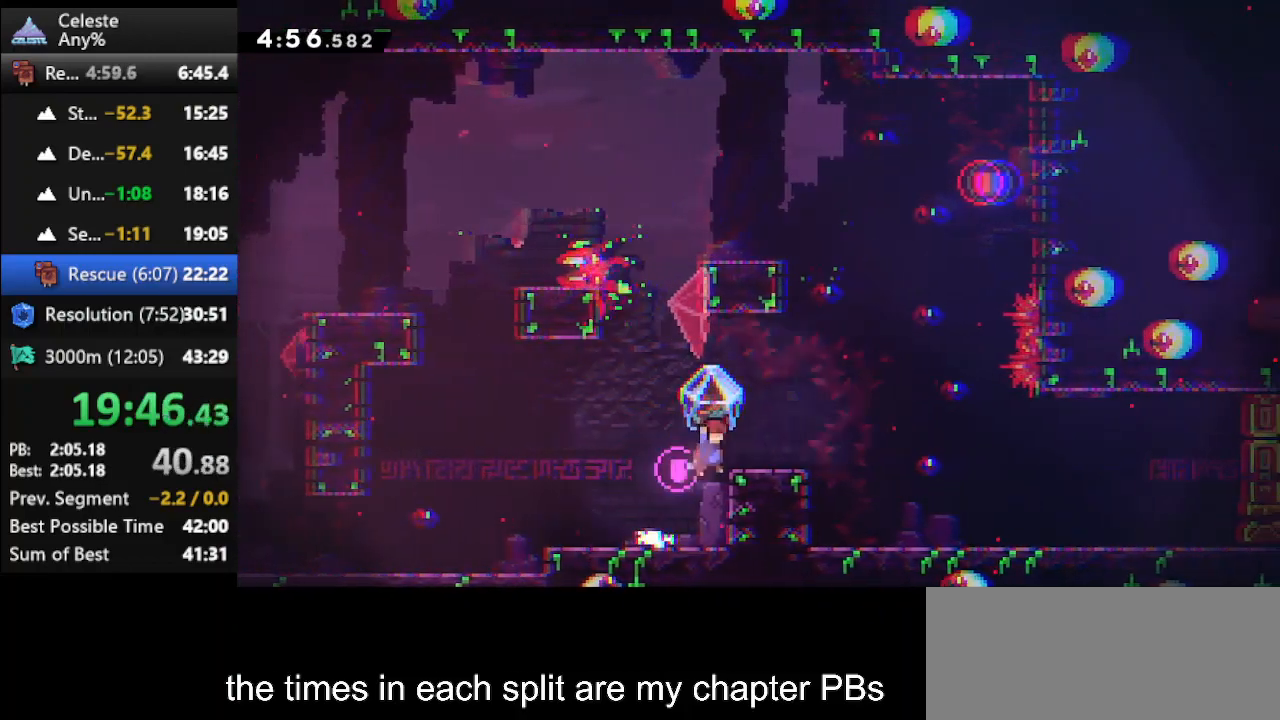
{"keys": ["climb", "right"], "events": [[167, "jump", "up"]]}
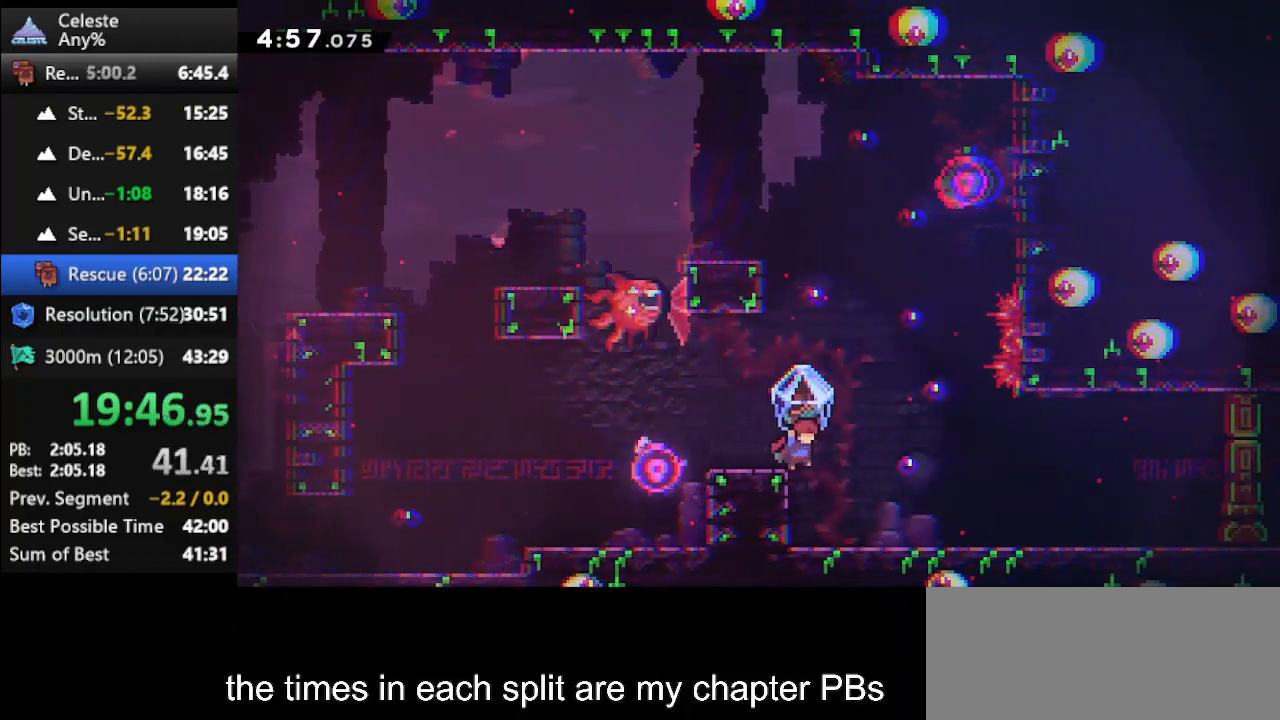
{"keys": ["climb", "dash", "right"], "events": [[400, "climb", "up"], [400, "dash", "down"], [467, "jump", "down"], [500, "climb", "down"], [500, "jump", "up"]]}
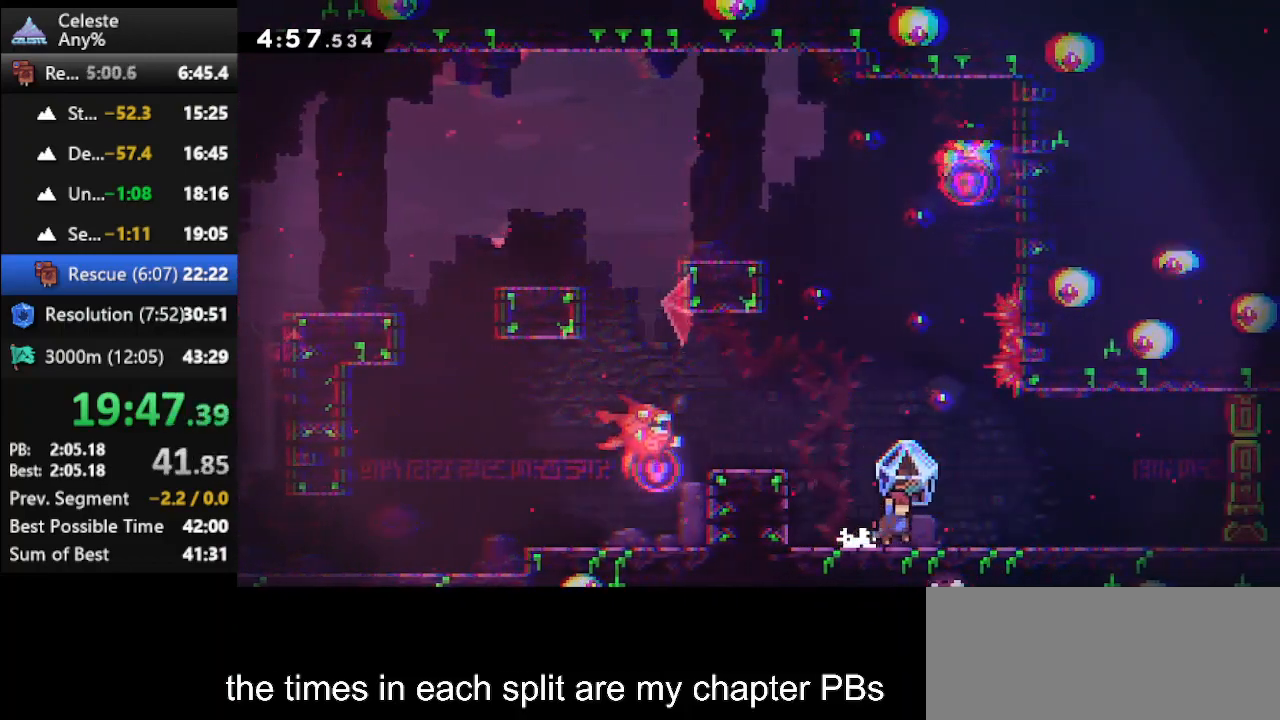
{"keys": ["climb", "right"], "events": [[67, "dash", "up"]]}
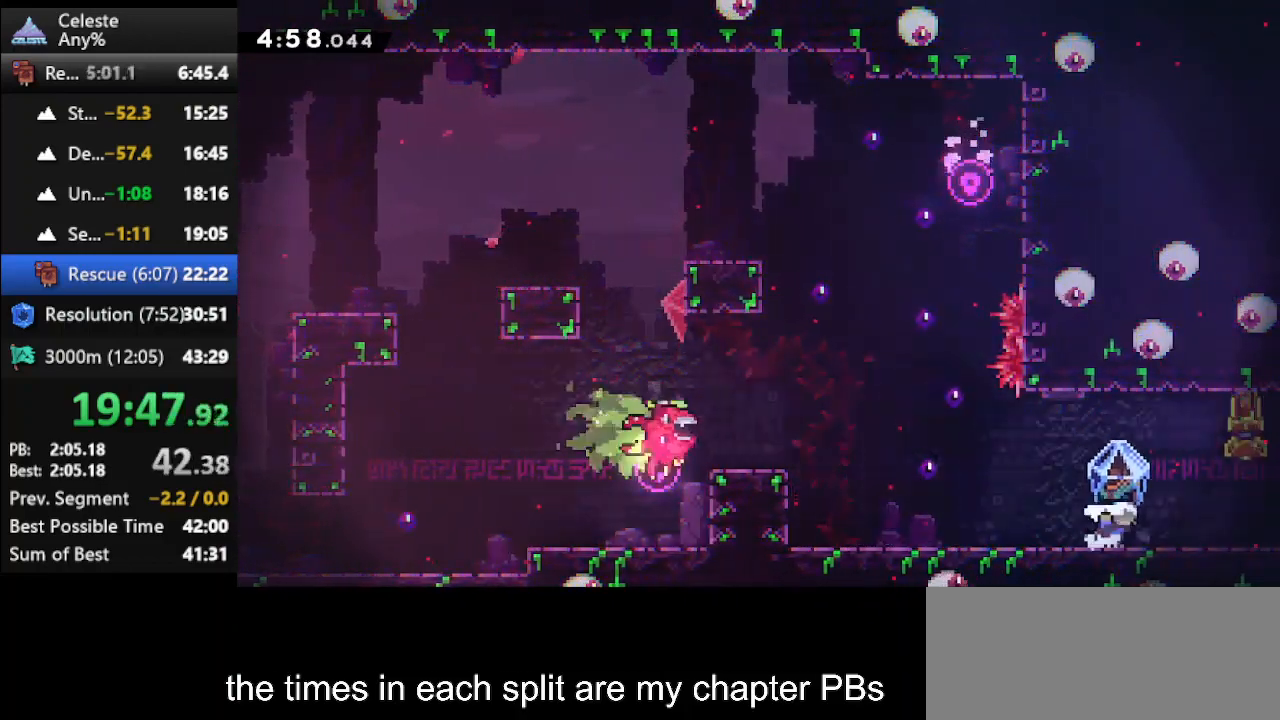
{"keys": ["right"], "events": [[100, "climb", "up"], [167, "dash2", "down"], [367, "dash2", "up"]]}
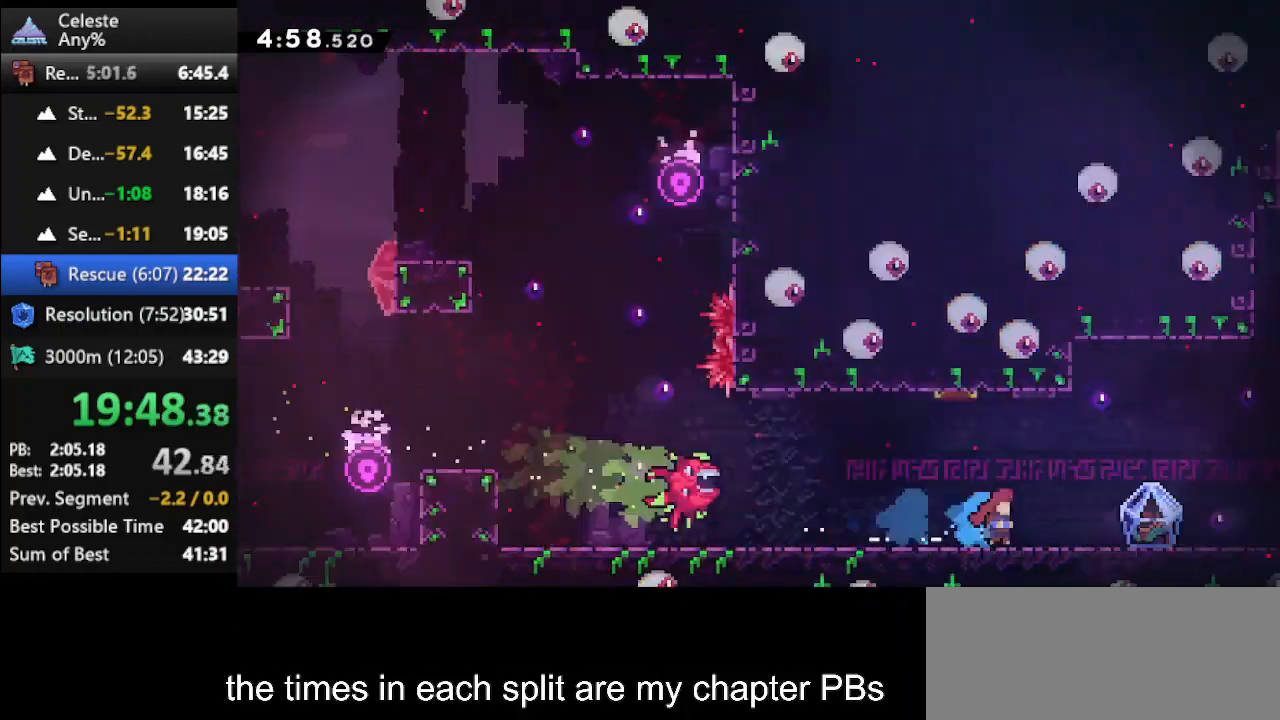
{"keys": ["right"], "events": []}
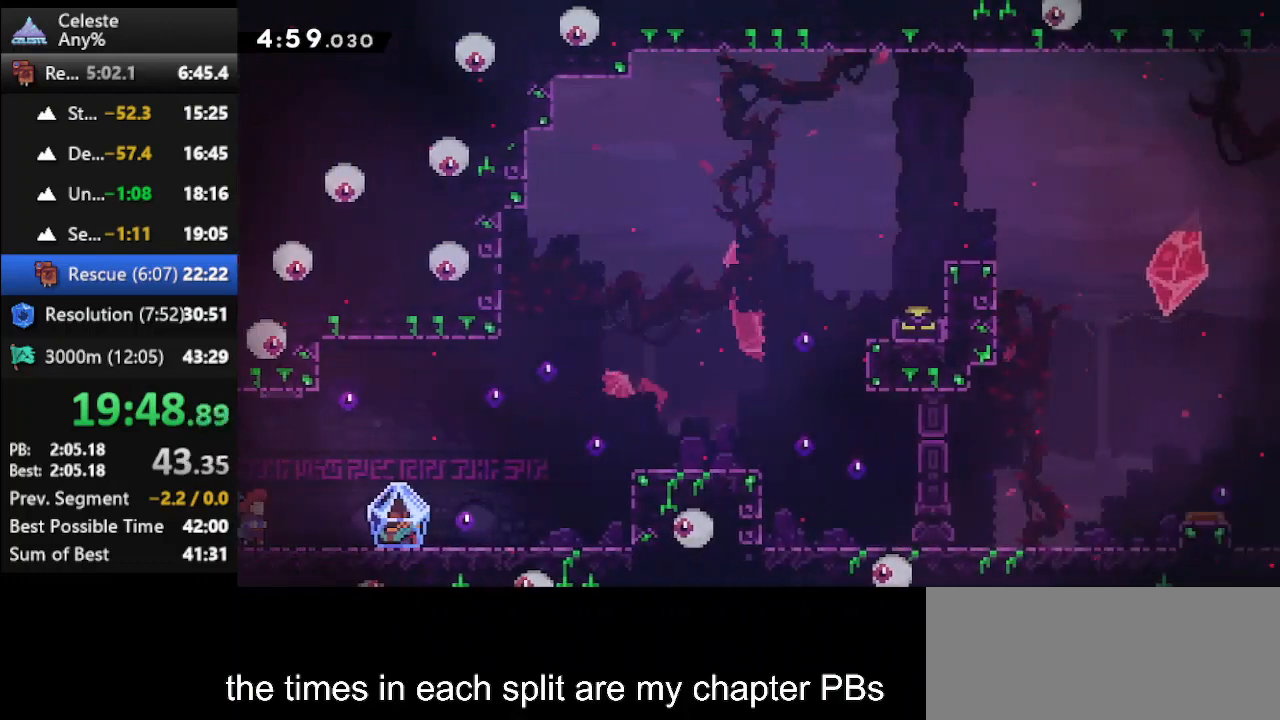
{"keys": ["climb", "right"], "events": [[400, "climb", "down"]]}
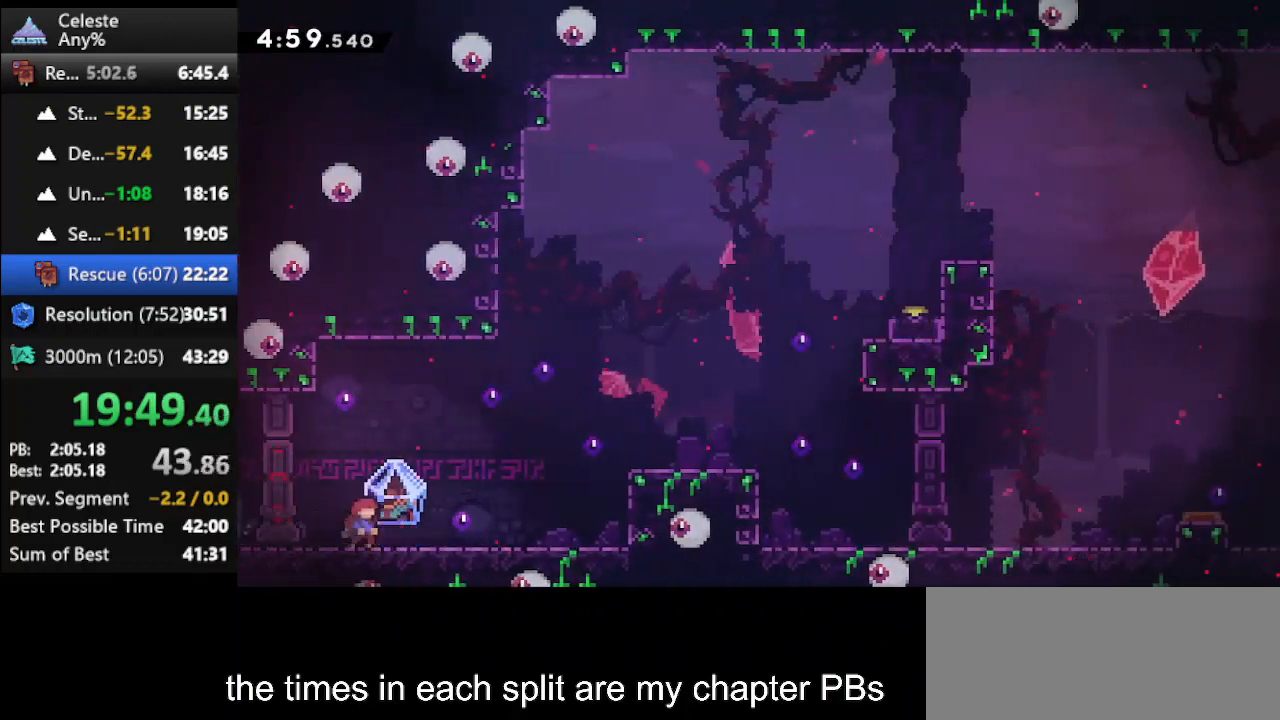
{"keys": ["climb", "right"], "events": []}
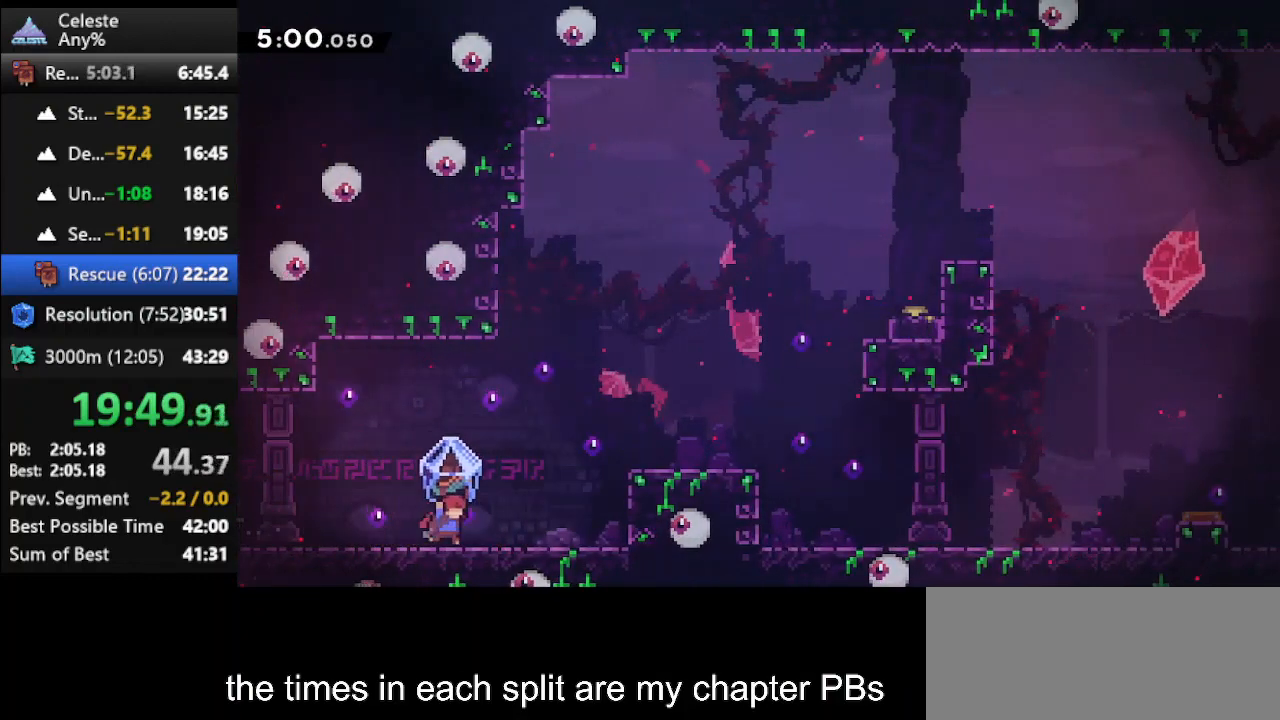
{"keys": ["climb", "jump", "right", "up"], "events": [[267, "up", "down"], [300, "jump", "down"]]}
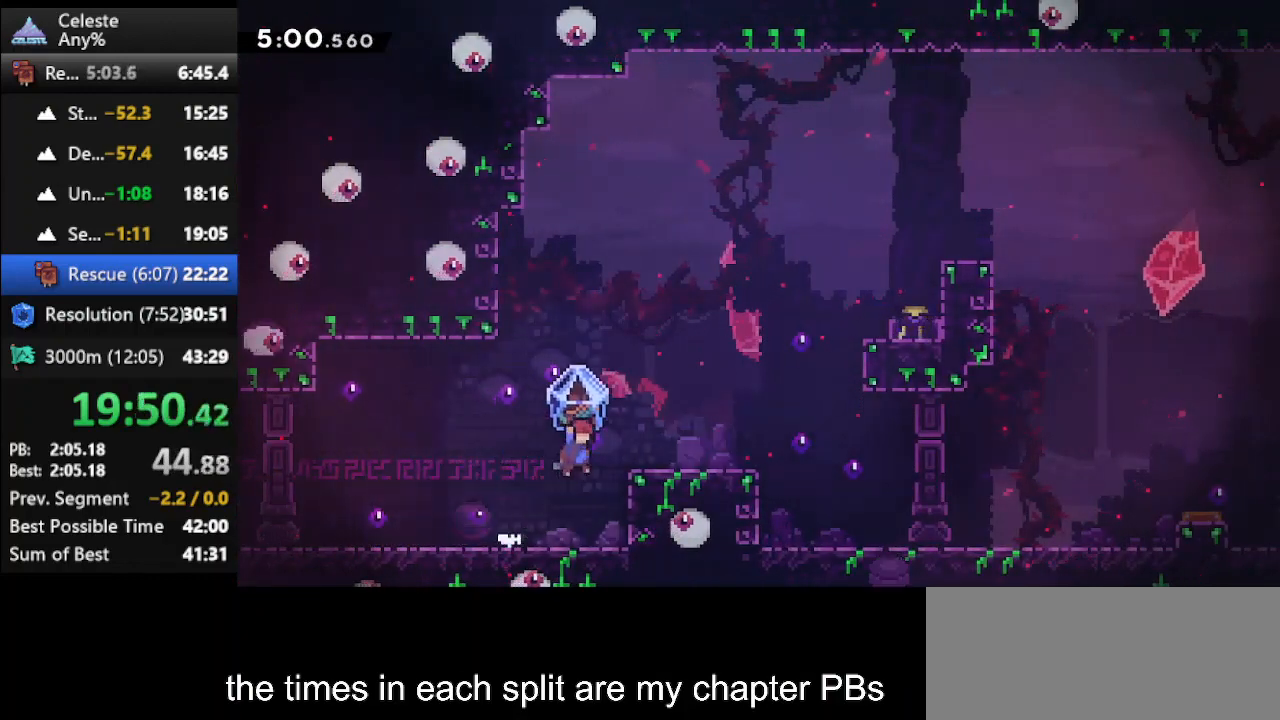
{"keys": ["climb", "jump", "right", "up"], "events": [[200, "jump", "up"], [333, "jump", "down"]]}
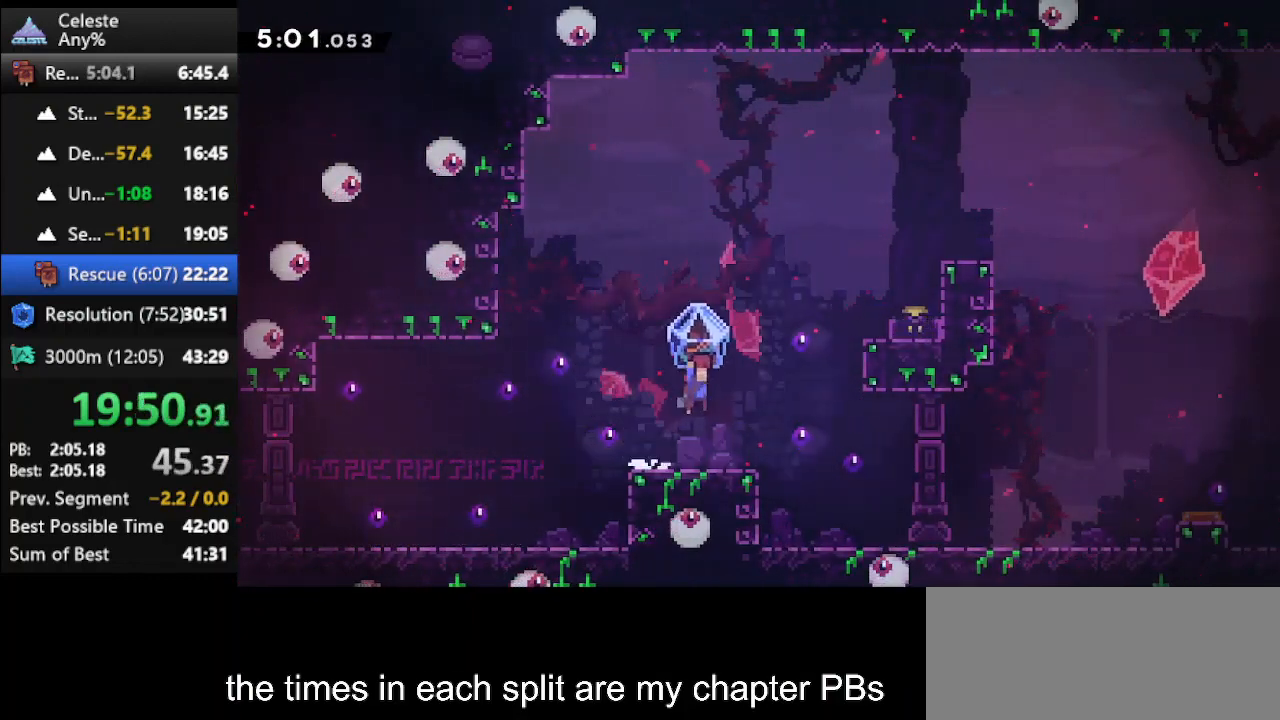
{"keys": ["climb", "right", "up"], "events": [[33, "climb", "up"], [33, "jump", "up"], [67, "dash", "down"], [167, "climb", "down"], [200, "dash", "up"]]}
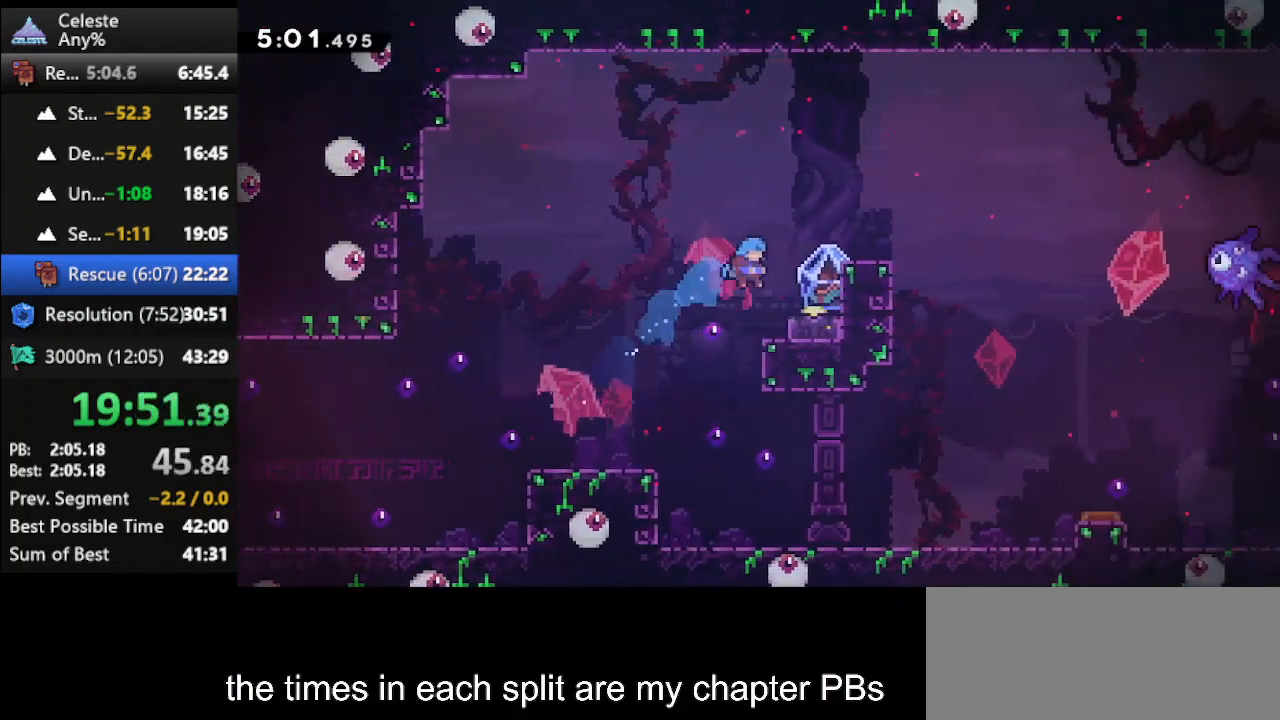
{"keys": ["climb", "jump"], "events": [[367, "right", "up"], [367, "up", "up"], [500, "jump", "down"]]}
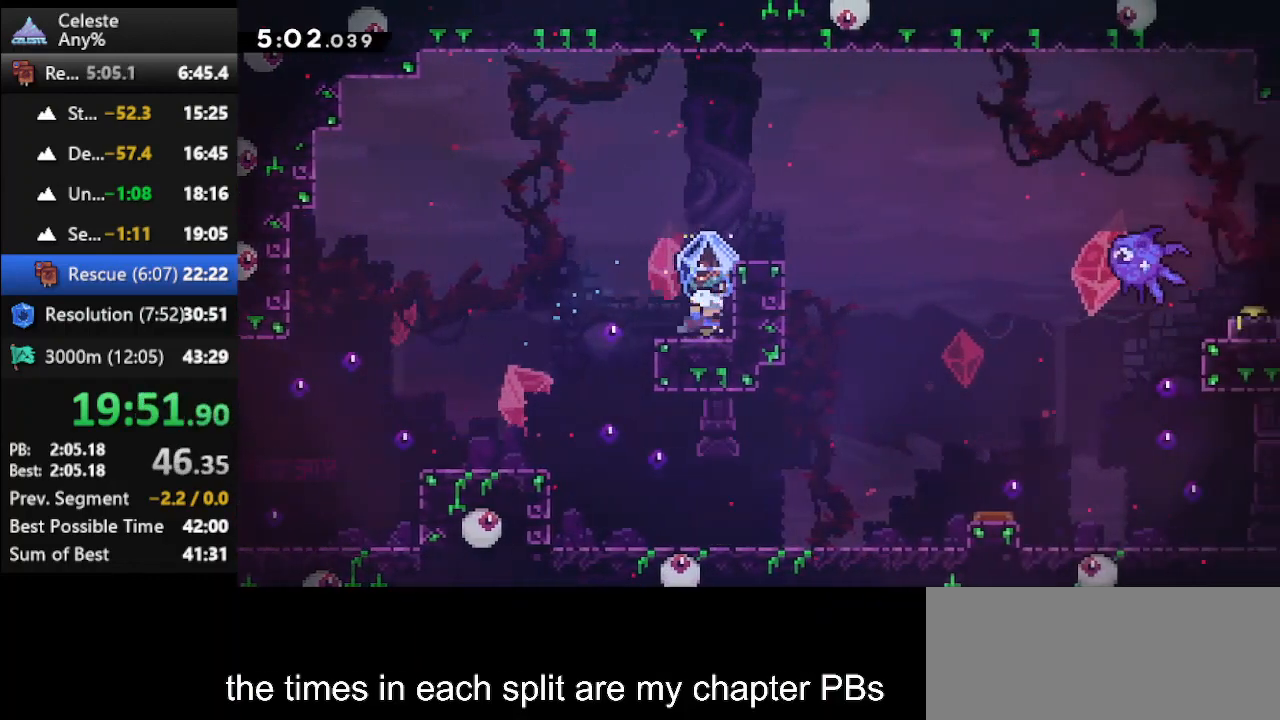
{"keys": ["climb"], "events": [[133, "right", "down"], [333, "jump", "up"], [367, "right", "up"]]}
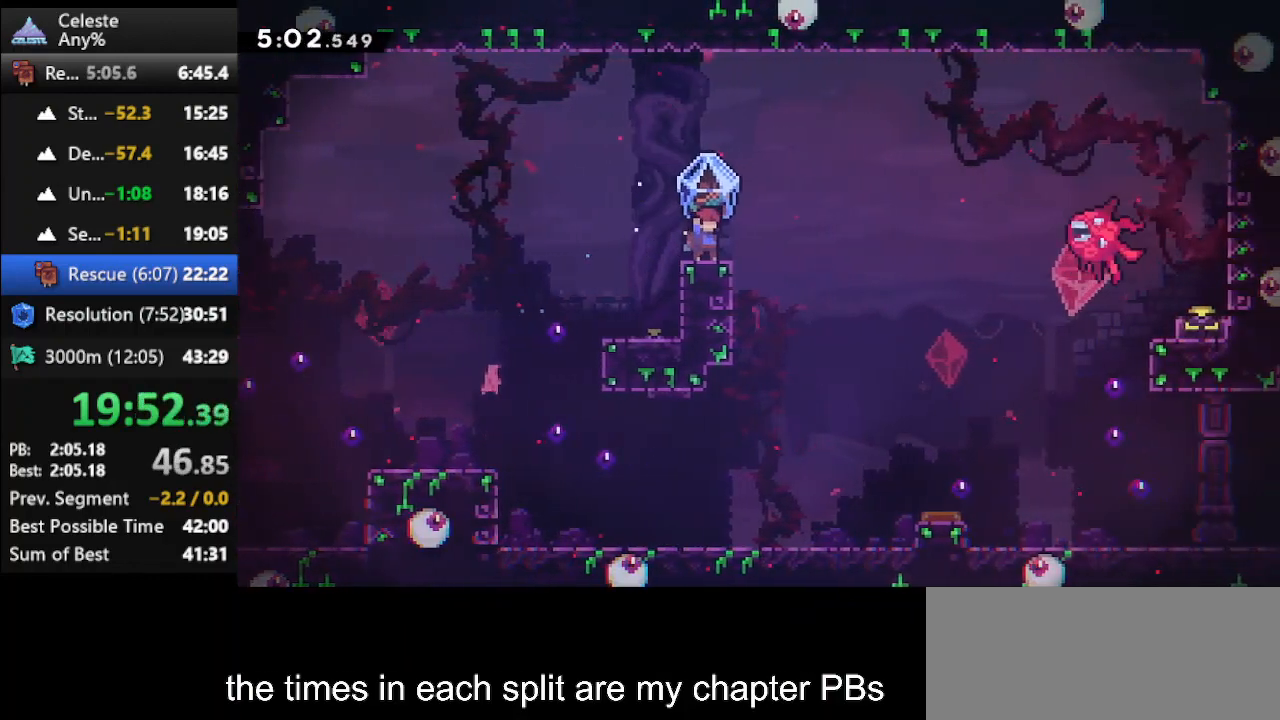
{"keys": ["climb", "jump", "right", "up"], "events": [[167, "right", "down"], [167, "up", "down"], [367, "jump", "down"]]}
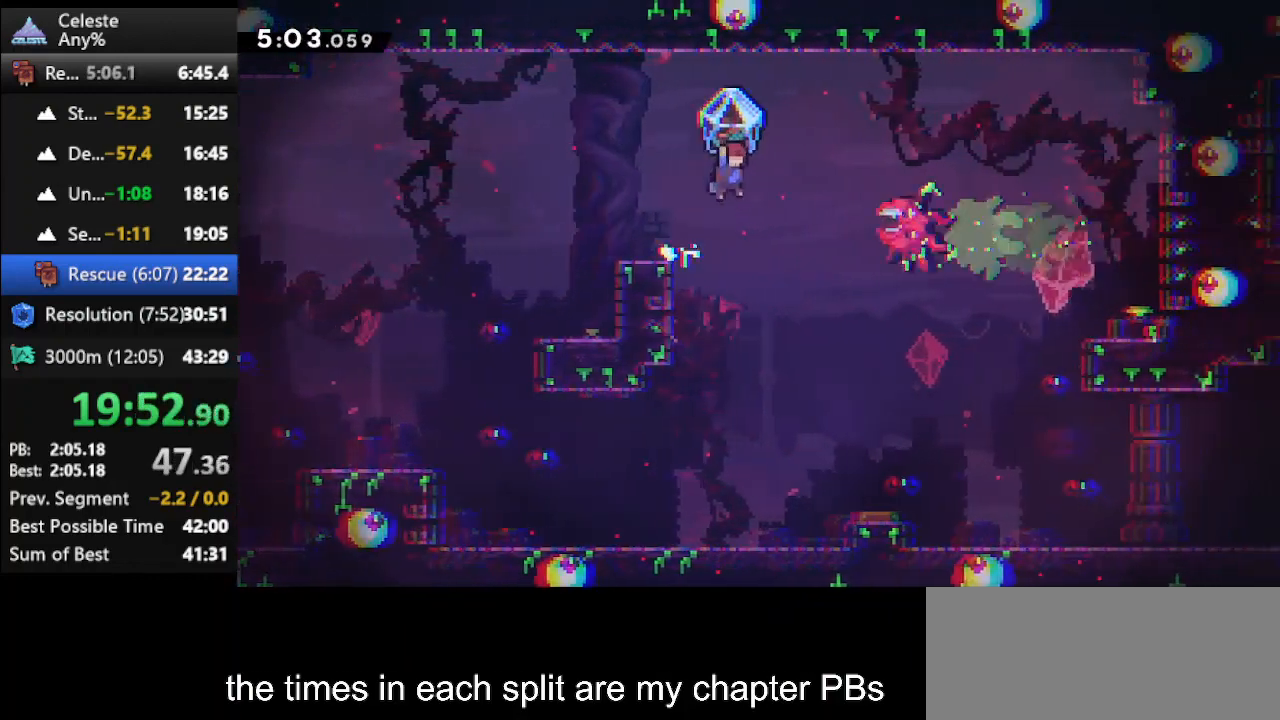
{"keys": ["climb", "jump", "right", "up"], "events": []}
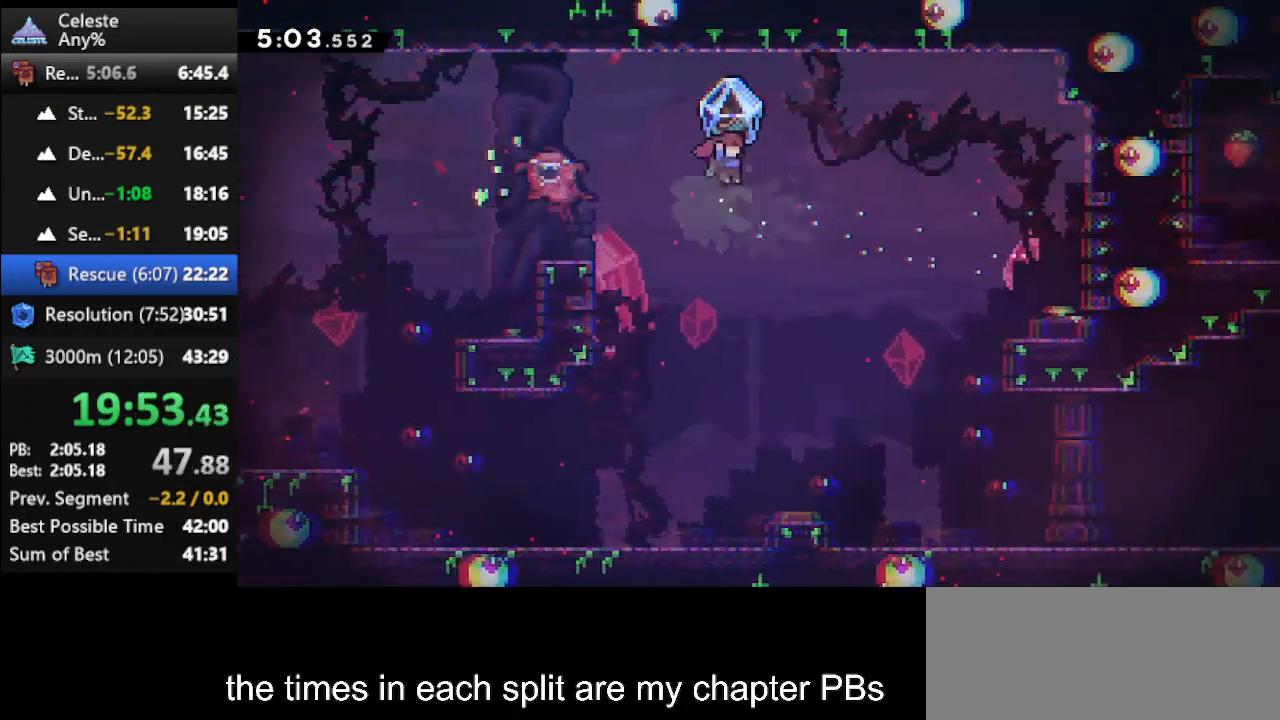
{"keys": ["dash", "right", "up"], "events": [[67, "jump", "up"], [100, "climb", "up"], [133, "dash", "down"]]}
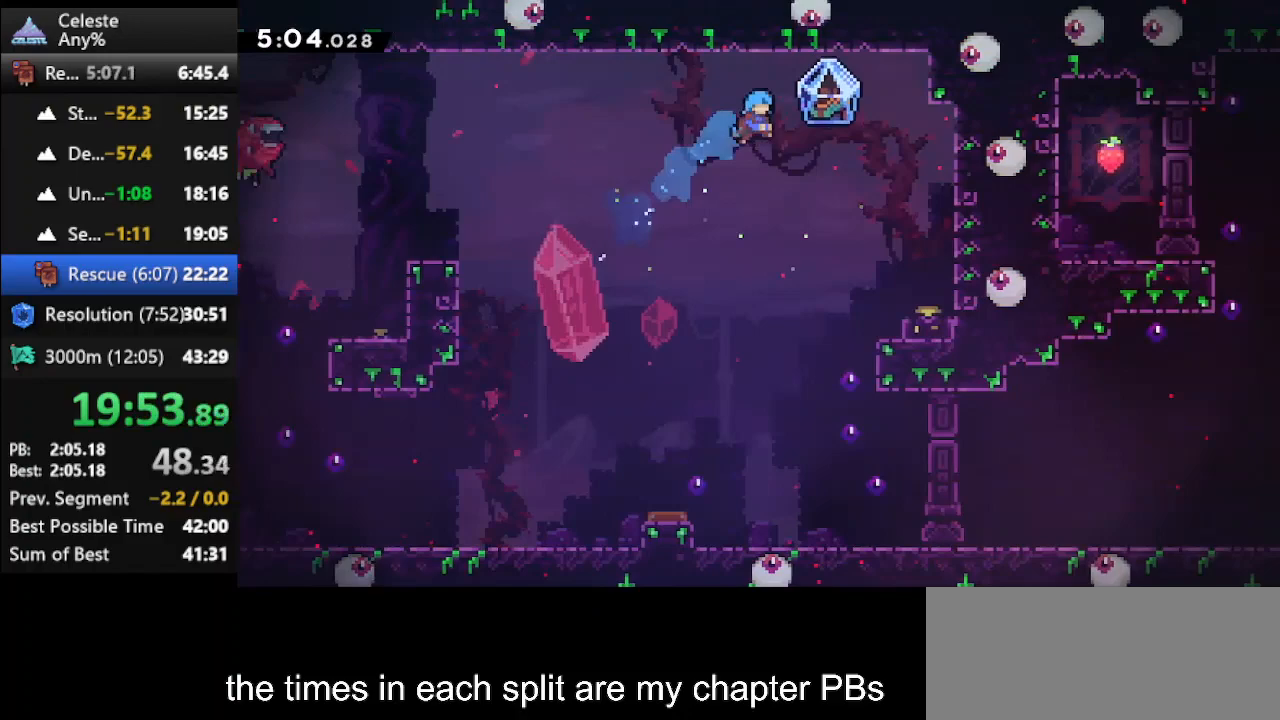
{"keys": ["climb", "right", "up"], "events": [[33, "climb", "down"], [67, "dash", "up"]]}
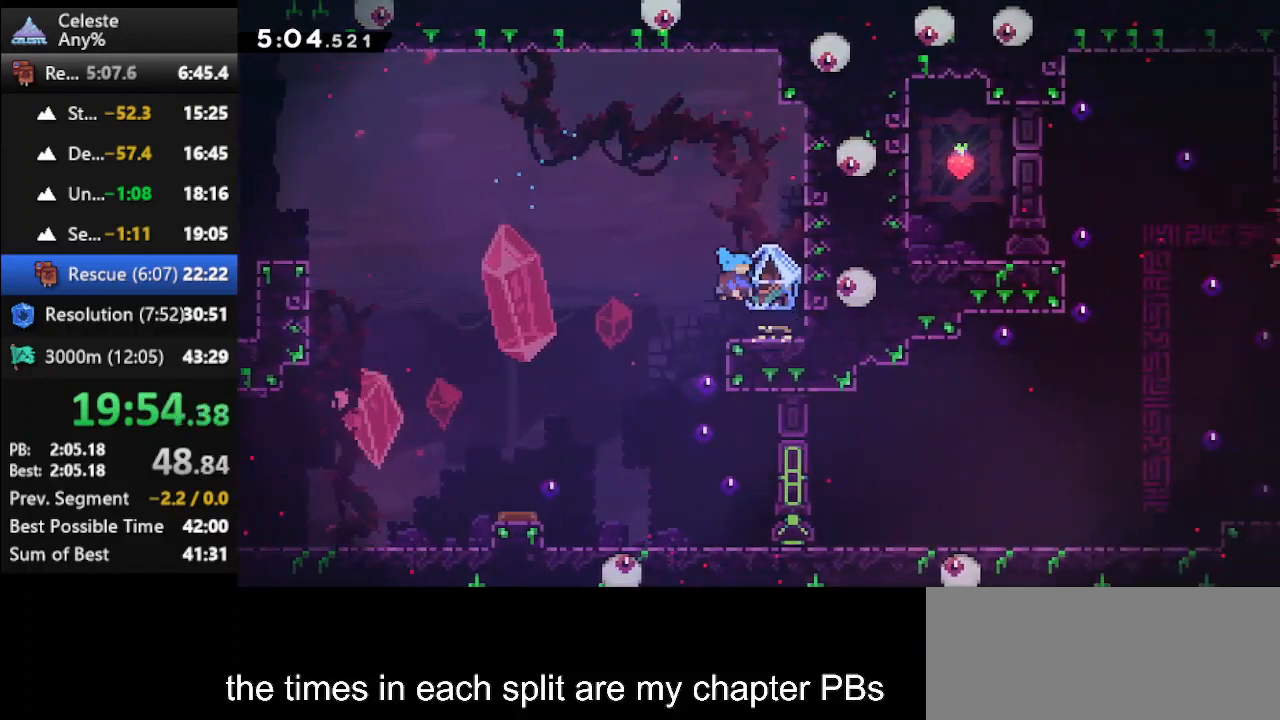
{"keys": ["climb", "left"], "events": [[133, "right", "up"], [133, "up", "up"], [167, "left", "down"], [267, "jump", "down"], [300, "jump", "up"]]}
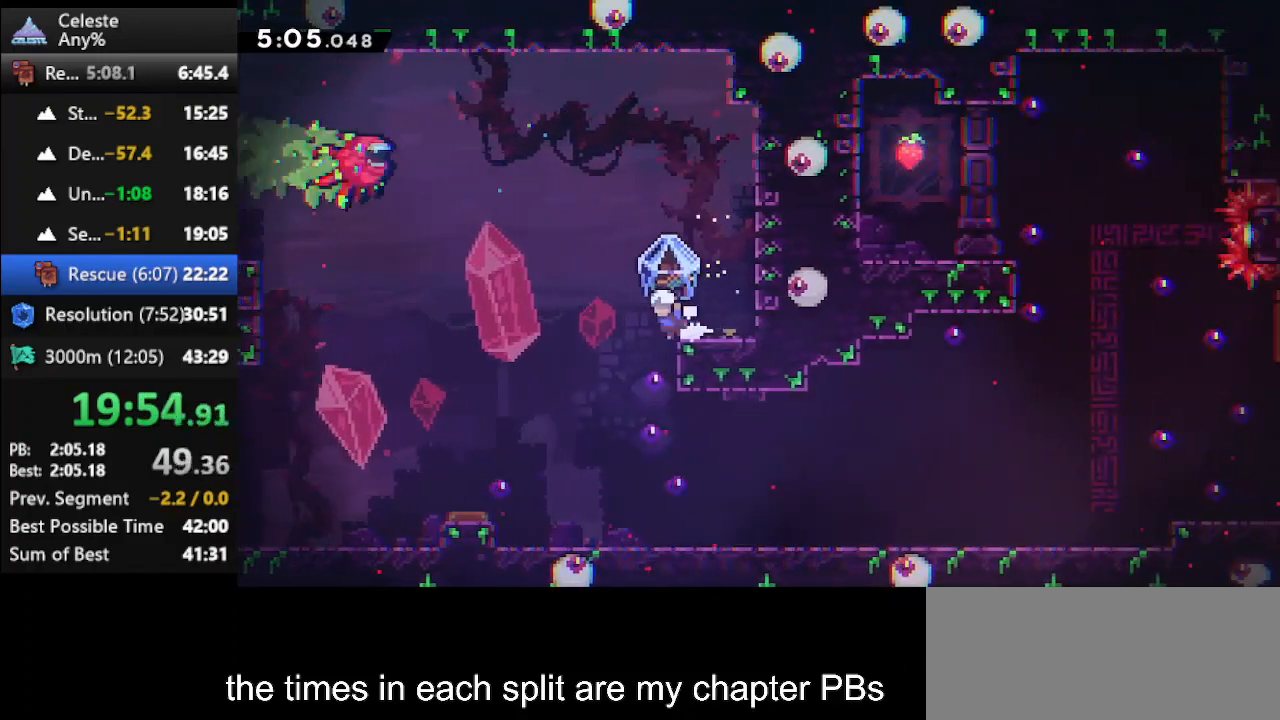
{"keys": ["climb", "right"], "events": [[267, "left", "up"], [267, "right", "down"]]}
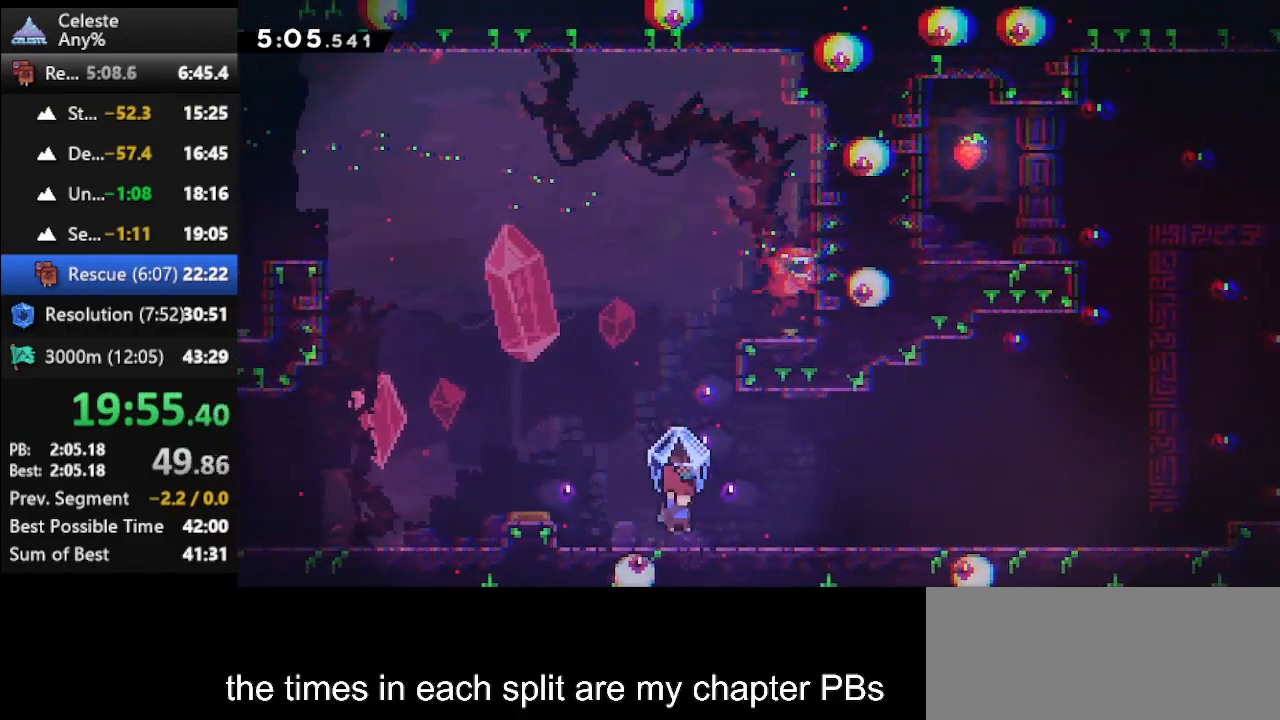
{"keys": ["climb", "right"], "events": [[333, "climb", "up"], [333, "dash", "down"], [367, "jump", "down"], [467, "climb", "down"], [467, "dash", "up"], [467, "jump", "up"]]}
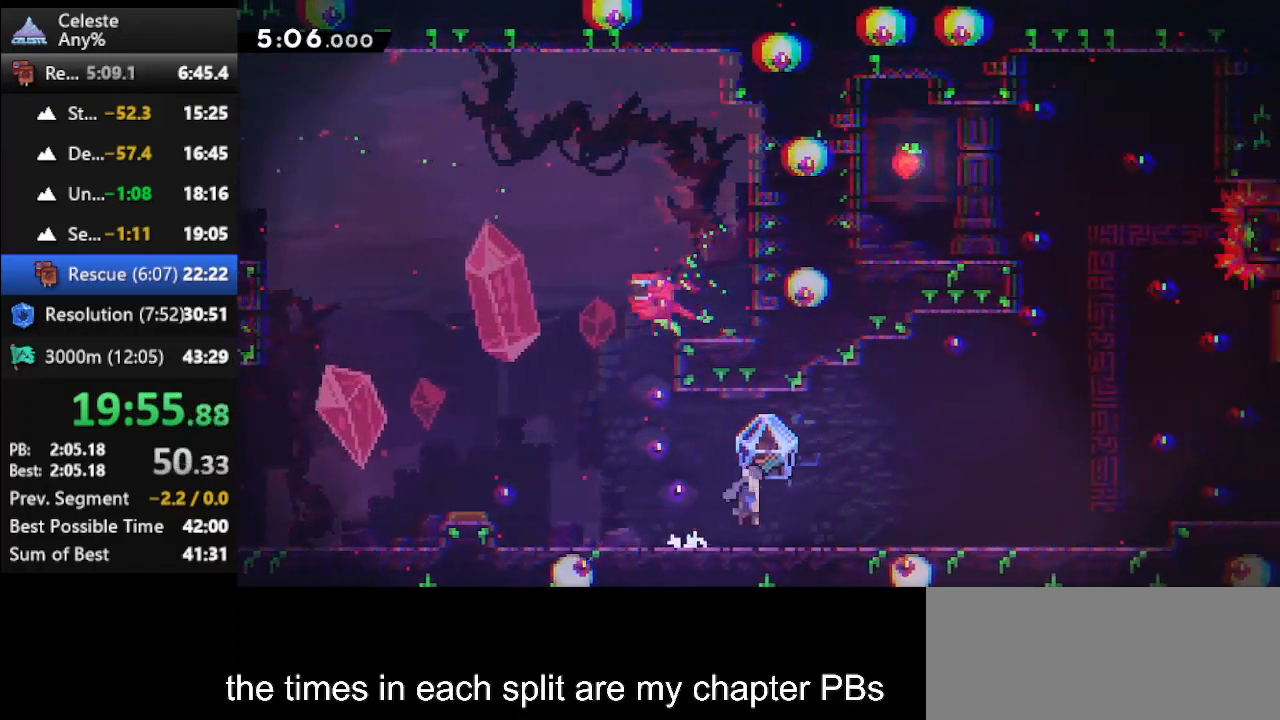
{"keys": ["climb", "right"], "events": []}
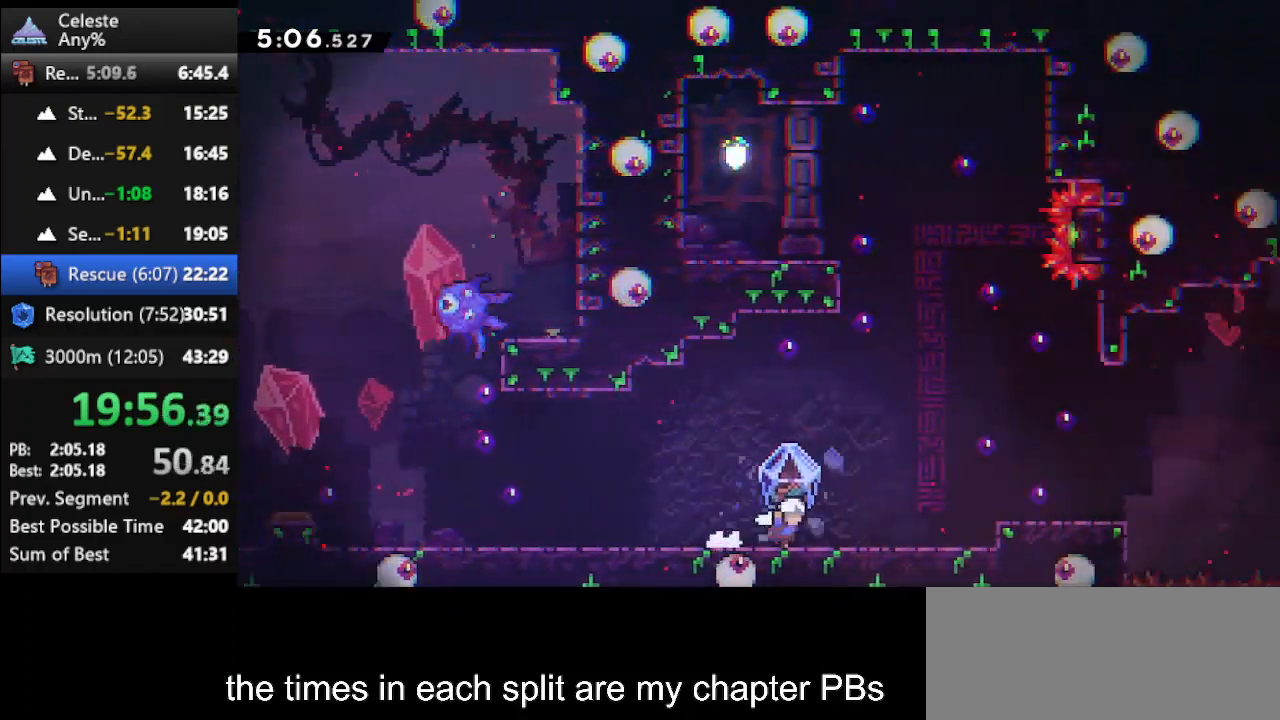
{"keys": ["climb", "jump", "right"], "events": [[300, "jump", "down"]]}
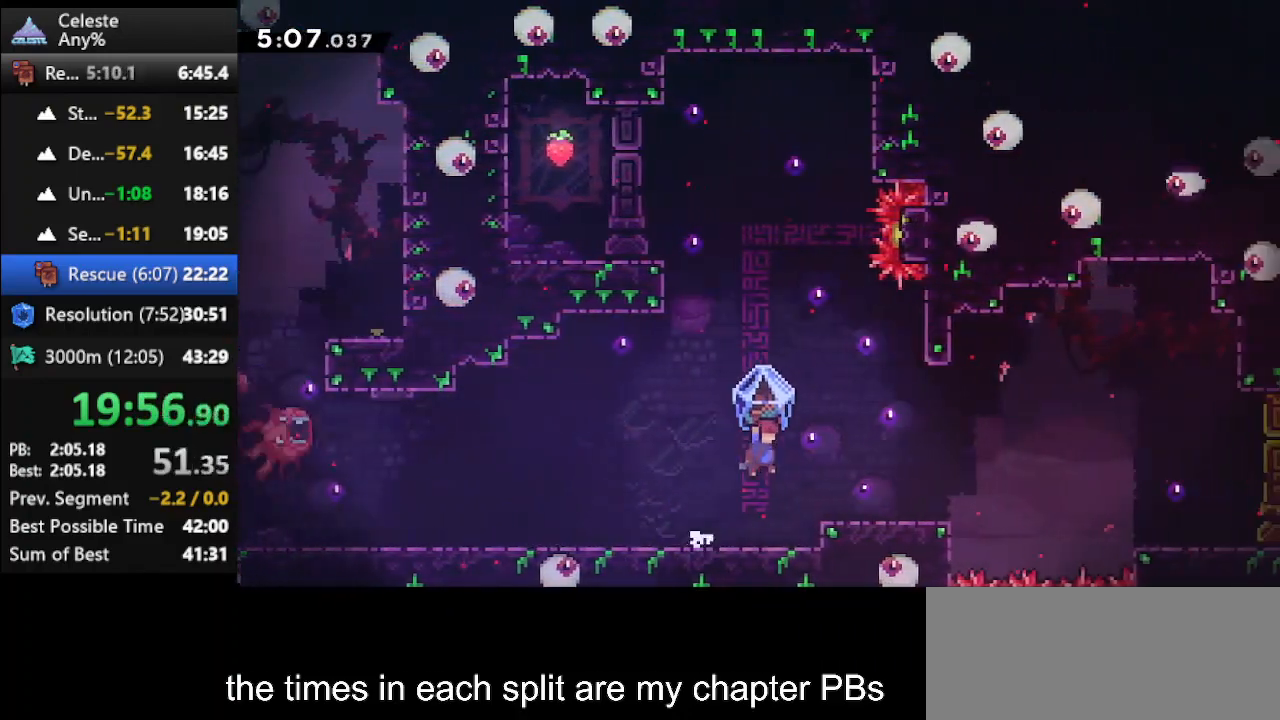
{"keys": ["dash", "jump", "right"], "events": [[33, "jump", "up"], [400, "climb", "up"], [467, "dash", "down"], [500, "jump", "down"]]}
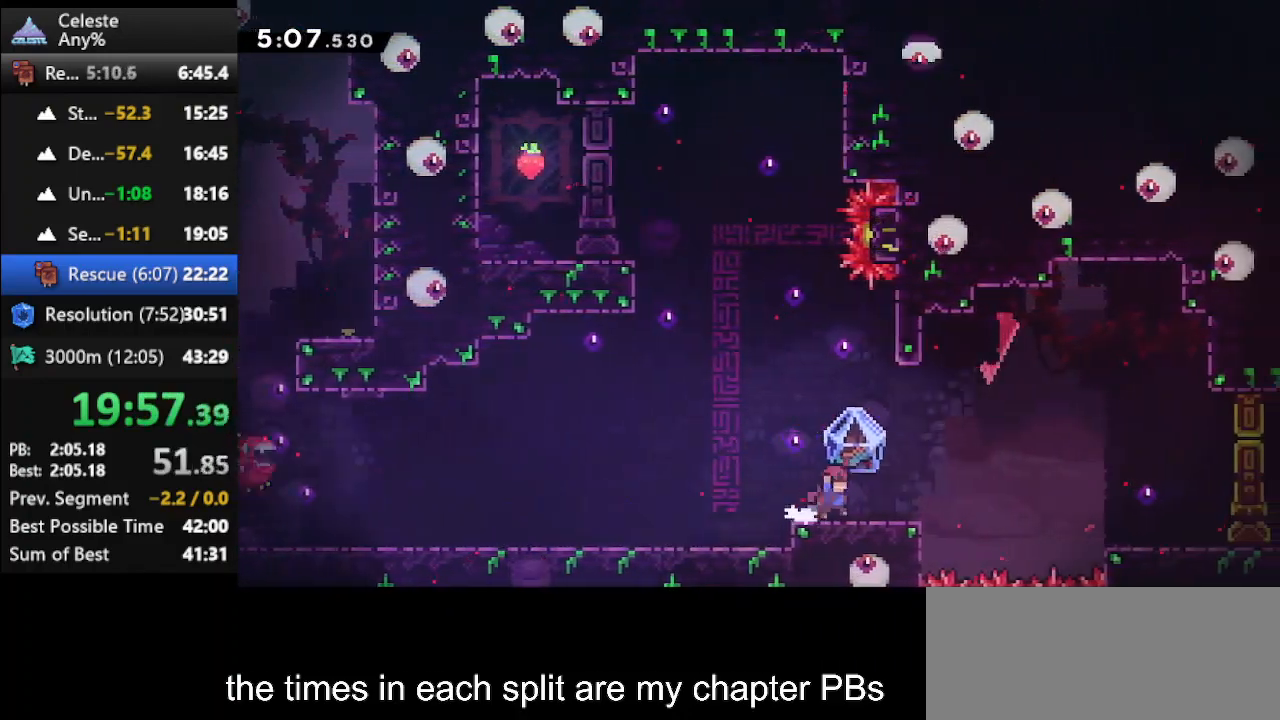
{"keys": ["climb", "right"], "events": [[100, "climb", "down"], [100, "dash", "up"], [100, "jump", "up"]]}
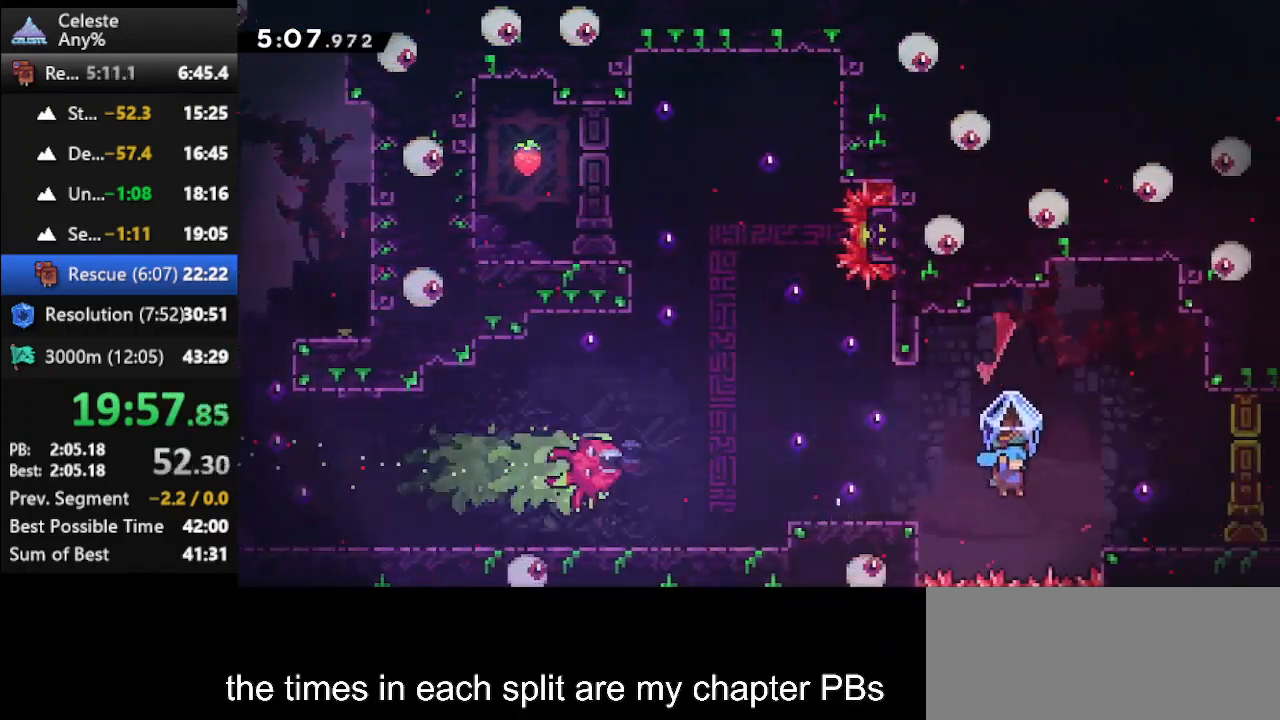
{"keys": ["dash2", "right"], "events": [[267, "climb", "up"], [267, "dash2", "down"]]}